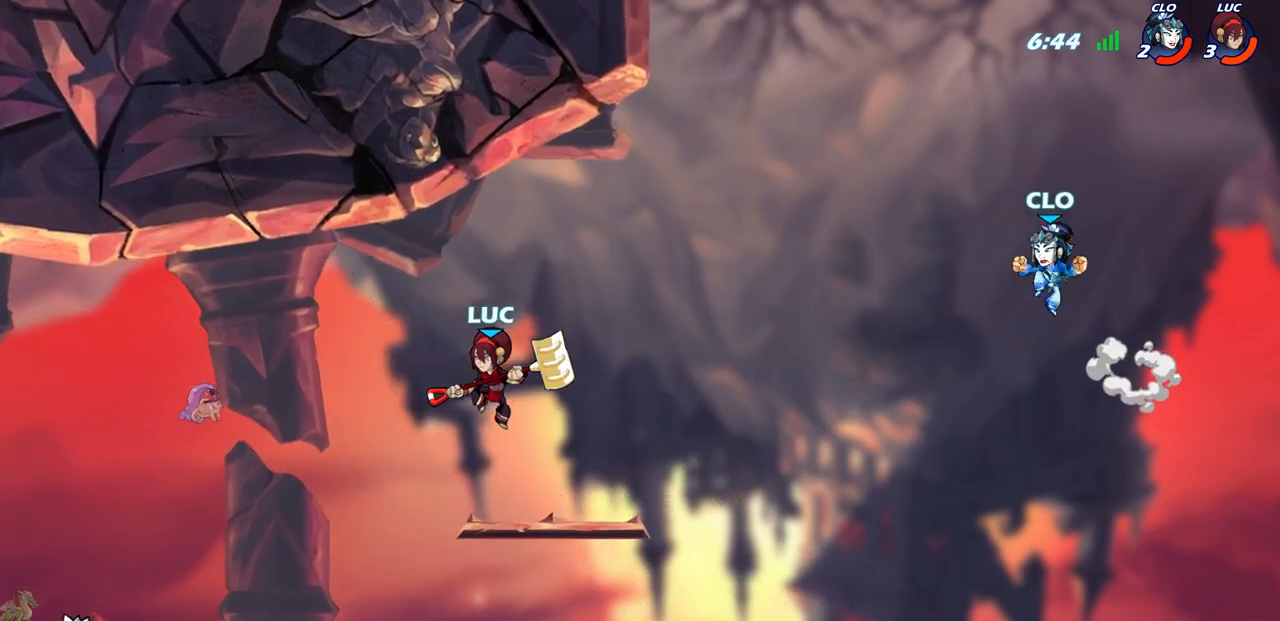
Gameplay with a controller (PlayStation layout); each line is a JSON object with the inputs held at the frame after it. "events" lists button and stick changes between this image and that frame as [ms after this image, input, new state], when the widget could be followed in between.
{"buttons": [], "left_stick": "down", "right_stick": "center", "events": [[500, "left_stick", "down"]]}
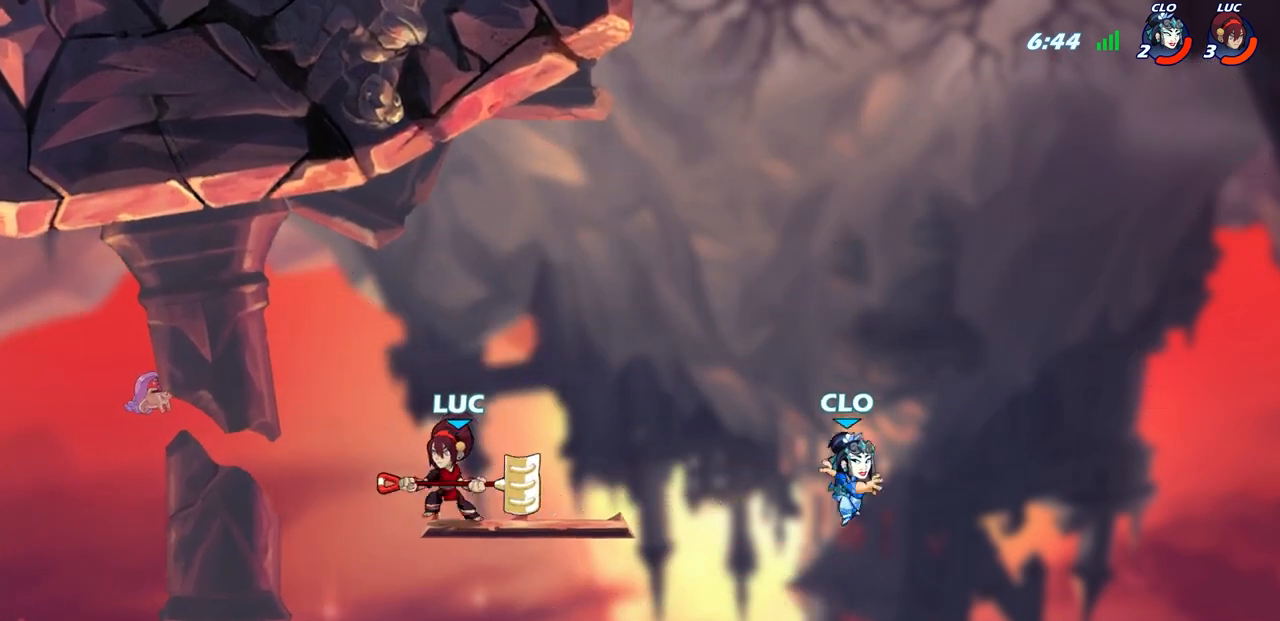
{"buttons": ["R2"], "left_stick": "center", "right_stick": "center", "events": [[183, "left_stick", "down-right"], [333, "left_stick", "center"], [483, "R2", "down"]]}
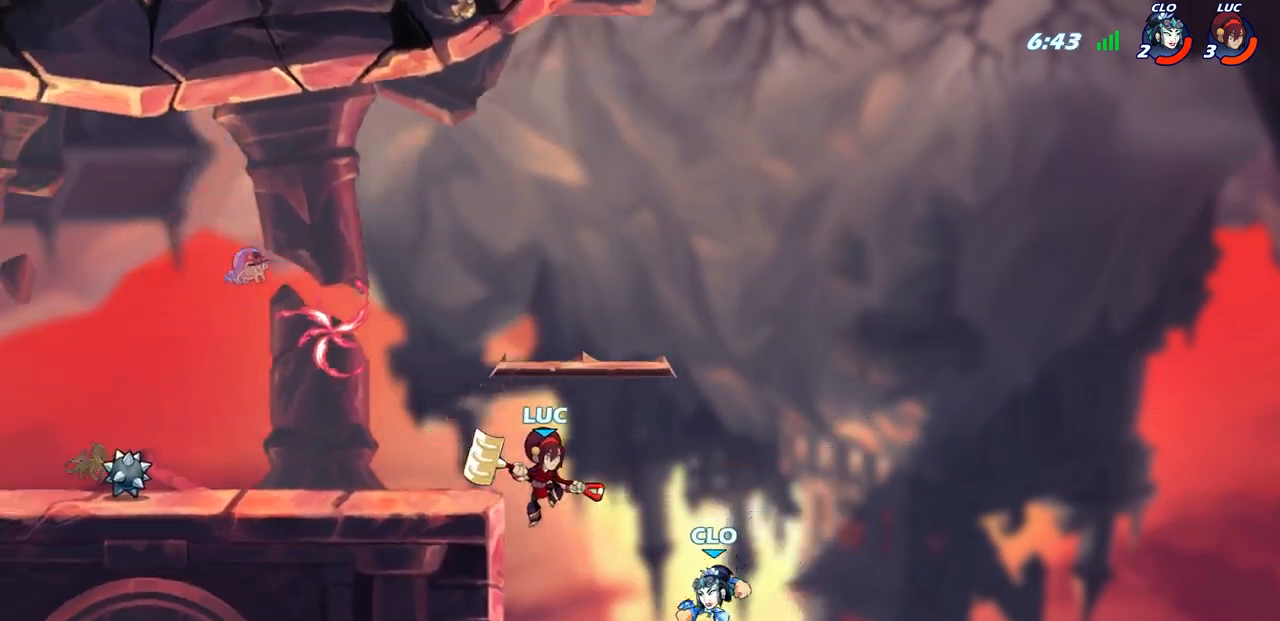
{"buttons": [], "left_stick": "center", "right_stick": "center", "events": [[50, "CIRCLE", "down"], [100, "R2", "up"], [133, "CIRCLE", "up"], [267, "left_stick", "up-left"], [500, "left_stick", "center"]]}
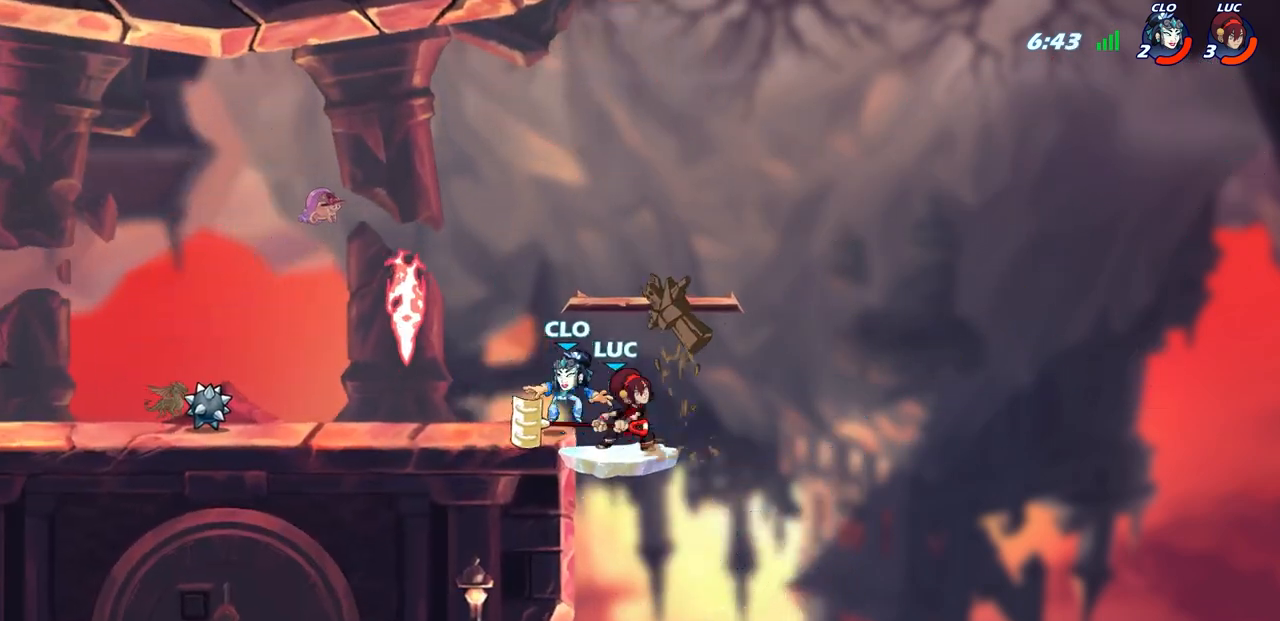
{"buttons": [], "left_stick": "center", "right_stick": "center", "events": []}
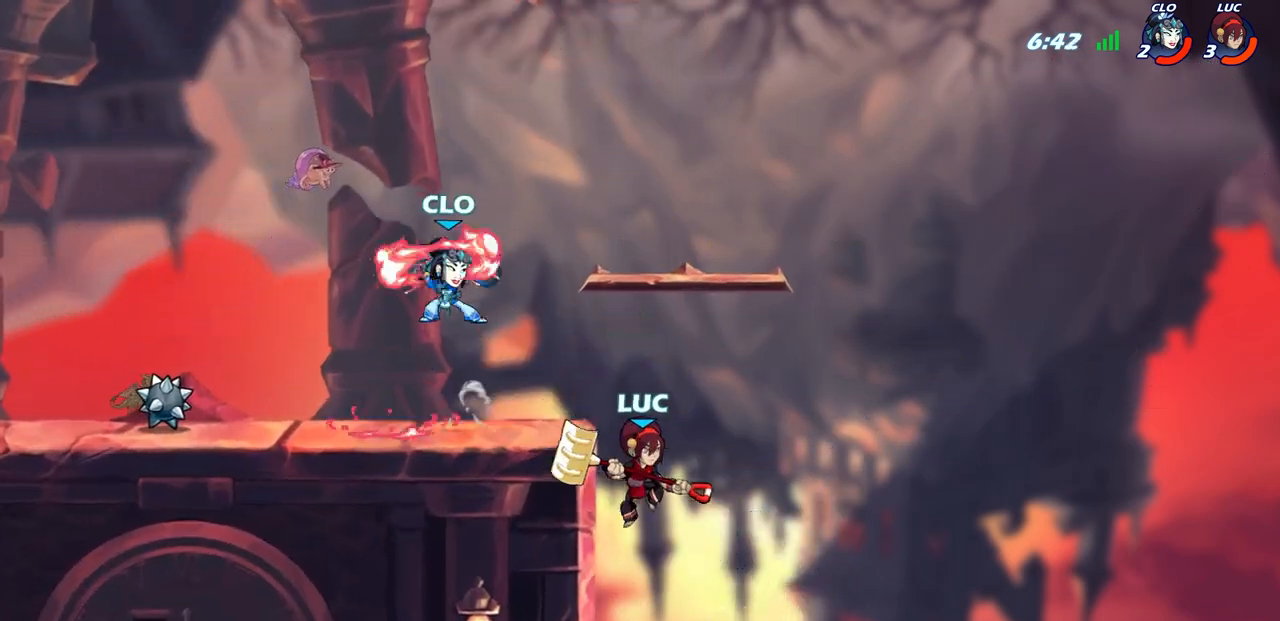
{"buttons": ["CIRCLE"], "left_stick": "center", "right_stick": "center", "events": [[350, "CROSS", "down"], [417, "CIRCLE", "down"], [417, "CROSS", "up"]]}
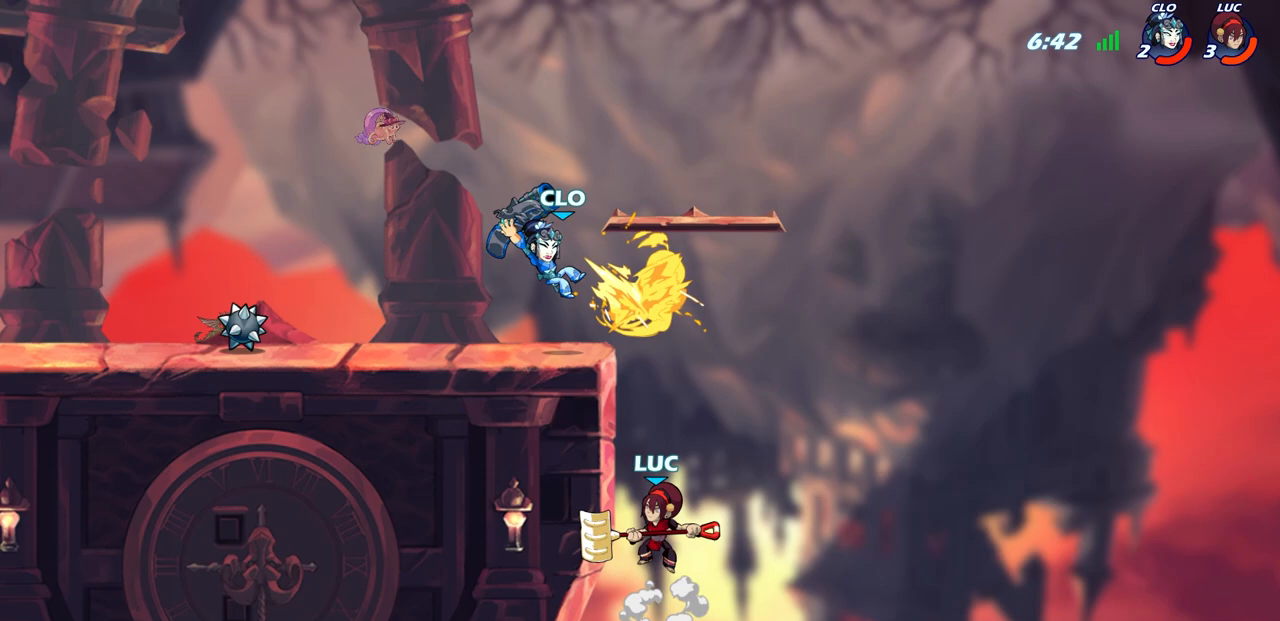
{"buttons": [], "left_stick": "up-left", "right_stick": "center", "events": [[17, "CIRCLE", "up"], [83, "left_stick", "up-left"]]}
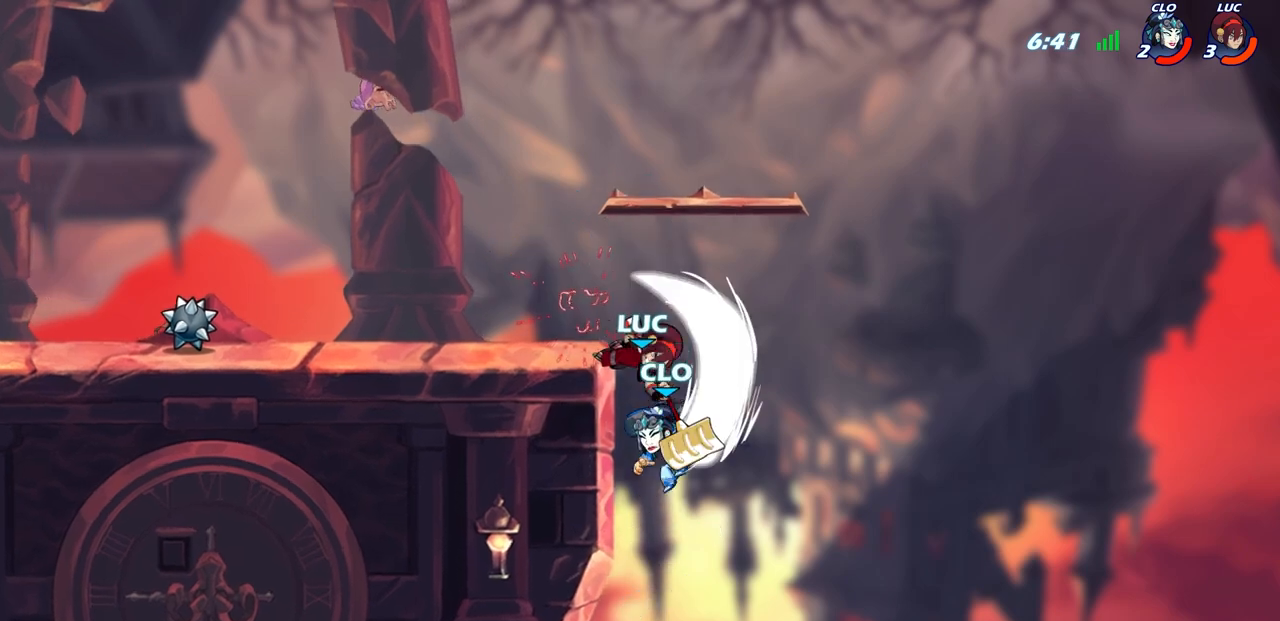
{"buttons": [], "left_stick": "right", "right_stick": "center", "events": [[283, "left_stick", "down"], [467, "left_stick", "right"]]}
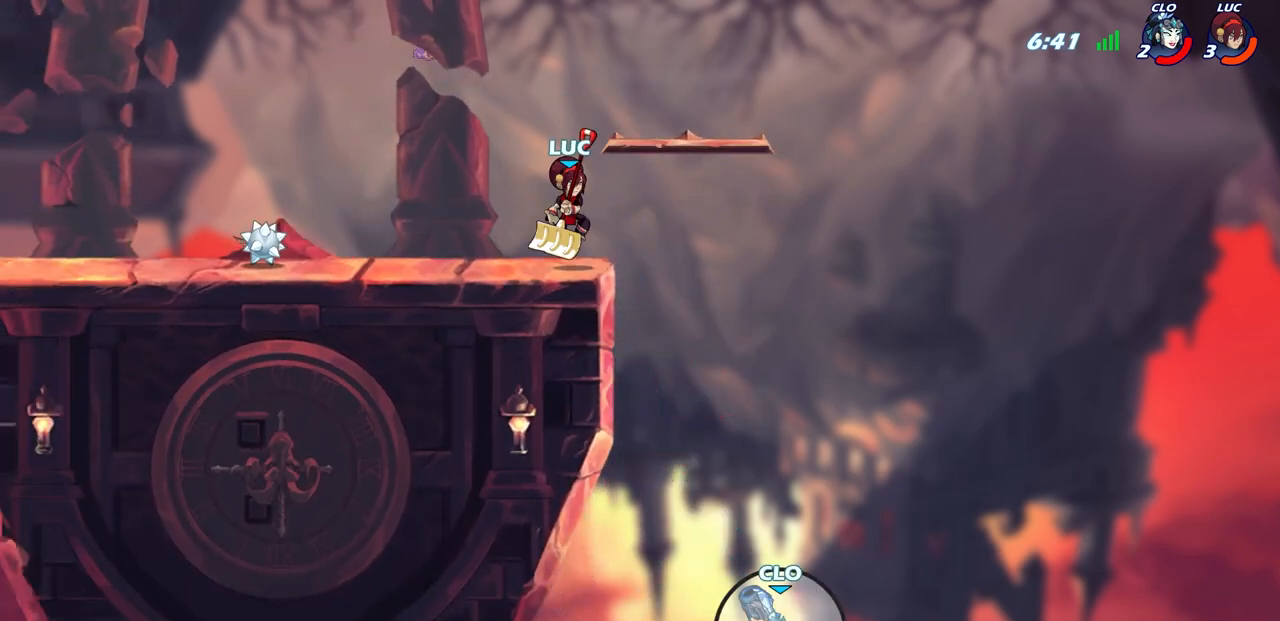
{"buttons": [], "left_stick": "right", "right_stick": "center", "events": [[83, "left_stick", "center"], [383, "left_stick", "right"]]}
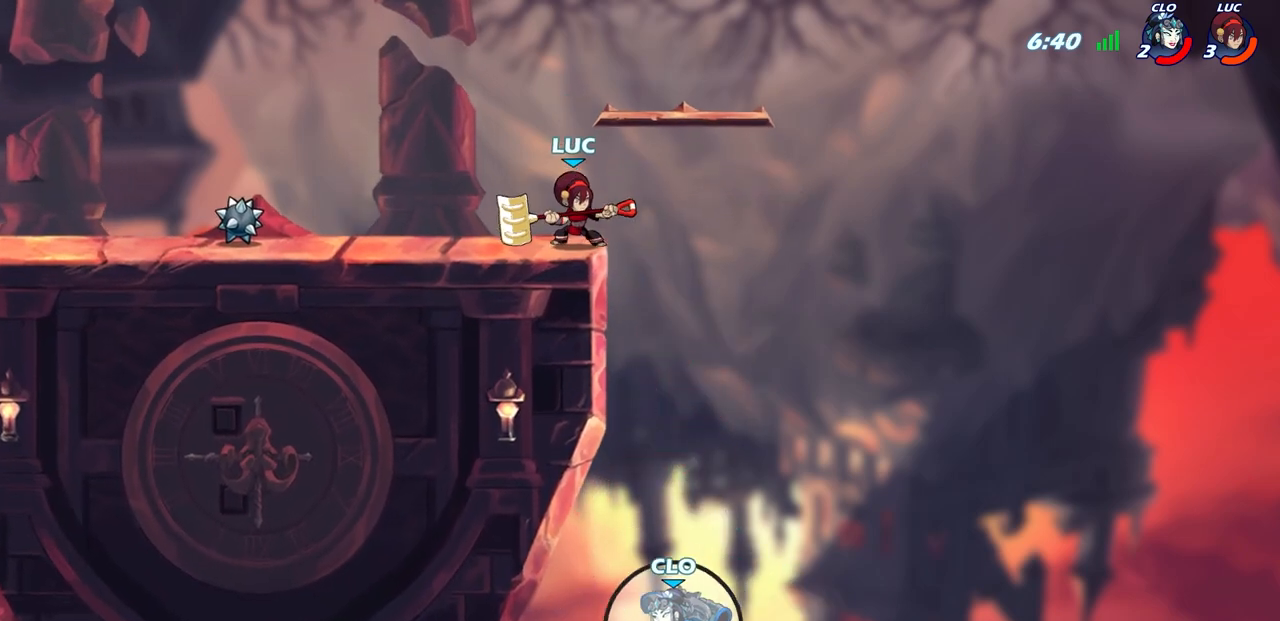
{"buttons": ["CIRCLE"], "left_stick": "down-left", "right_stick": "center", "events": [[133, "left_stick", "down-left"], [183, "CIRCLE", "down"]]}
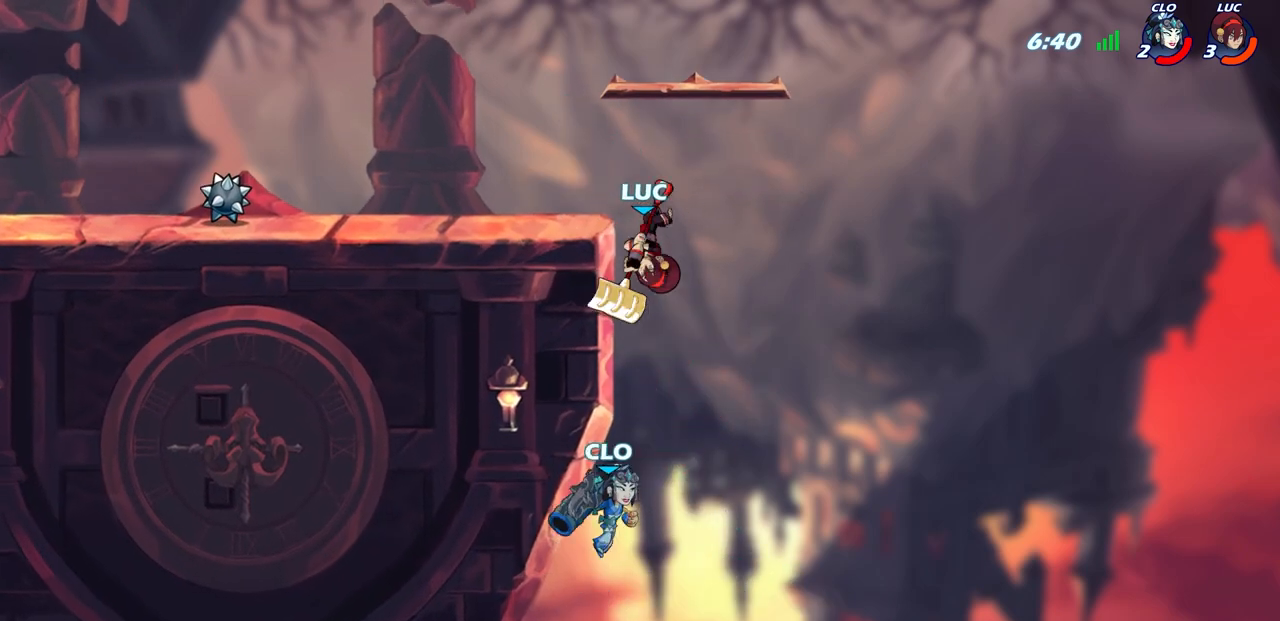
{"buttons": [], "left_stick": "up", "right_stick": "center", "events": [[250, "CIRCLE", "up"], [317, "left_stick", "up"]]}
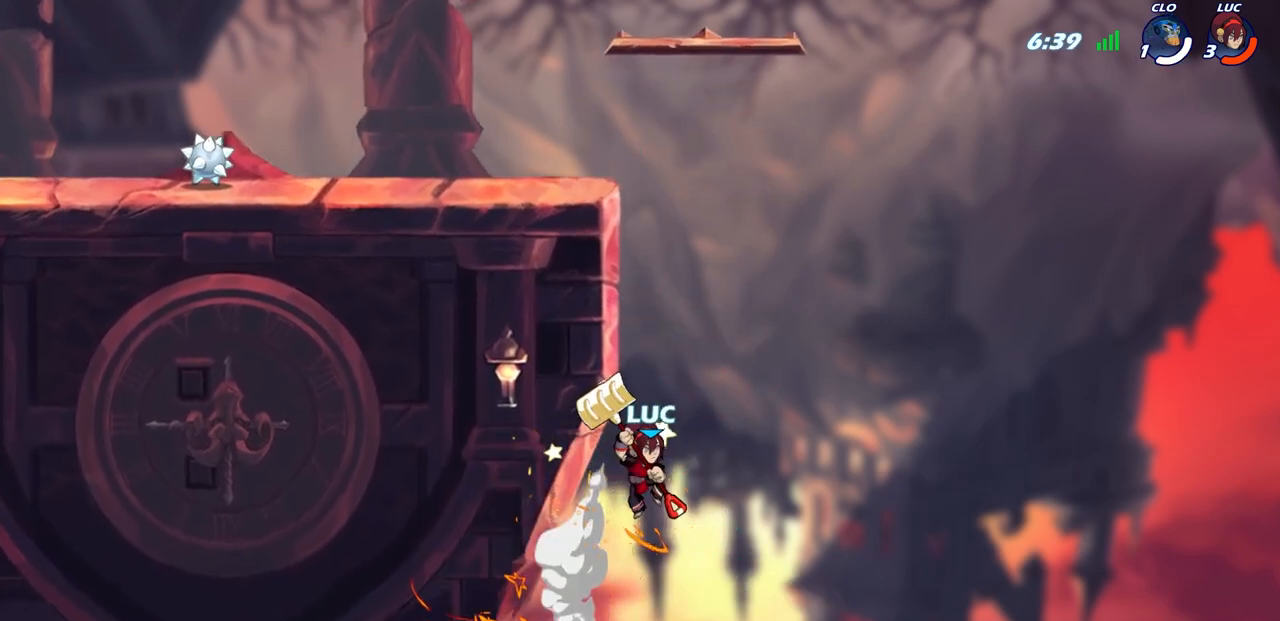
{"buttons": [], "left_stick": "up", "right_stick": "center", "events": [[117, "R2", "down"], [167, "R1", "down"], [217, "R1", "up"], [450, "R2", "up"]]}
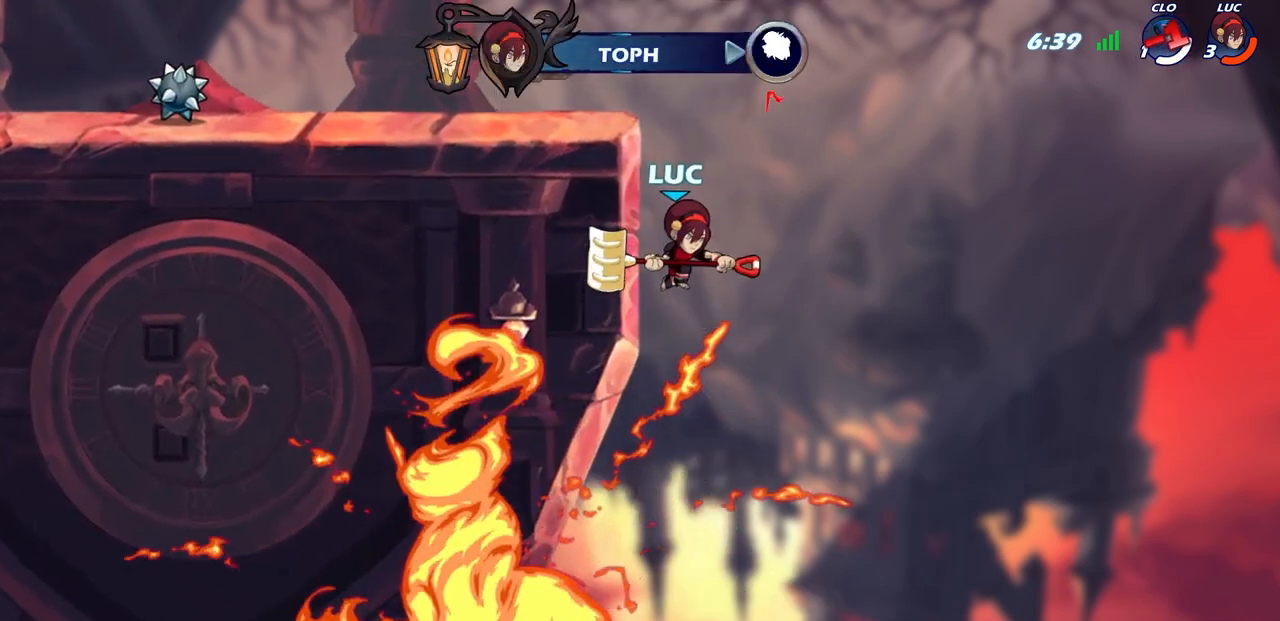
{"buttons": [], "left_stick": "up-left", "right_stick": "center", "events": [[50, "CROSS", "down"], [100, "left_stick", "up-left"], [167, "CIRCLE", "down"], [200, "CROSS", "up"], [317, "CIRCLE", "up"]]}
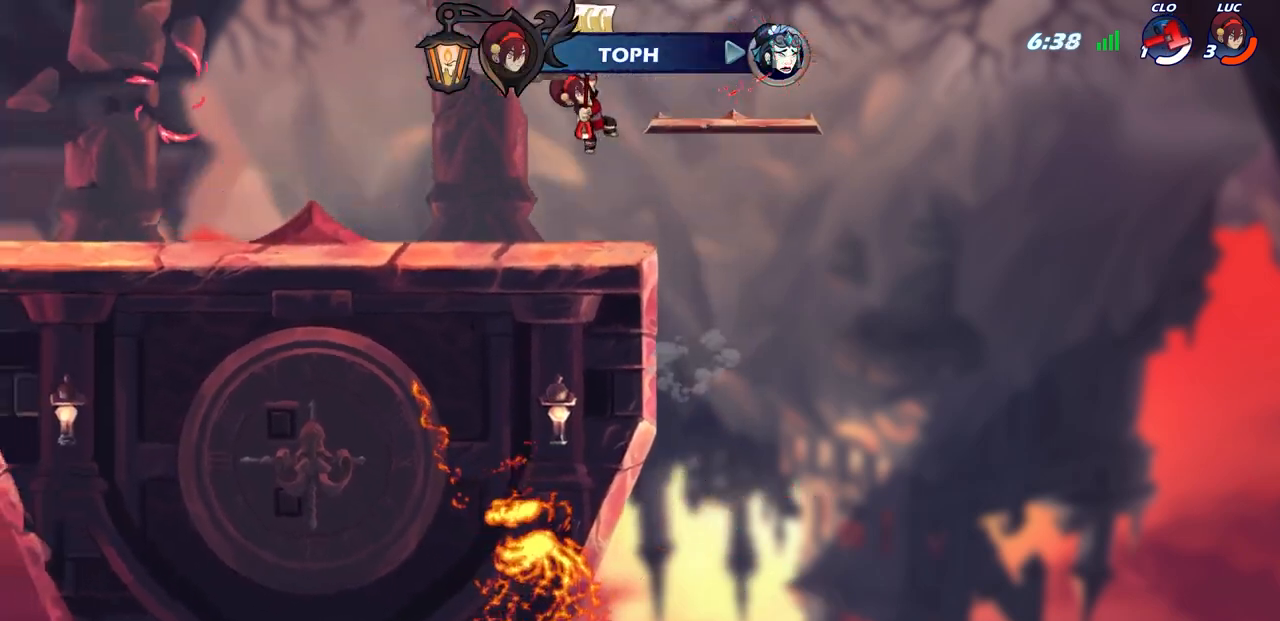
{"buttons": [], "left_stick": "up-left", "right_stick": "center", "events": []}
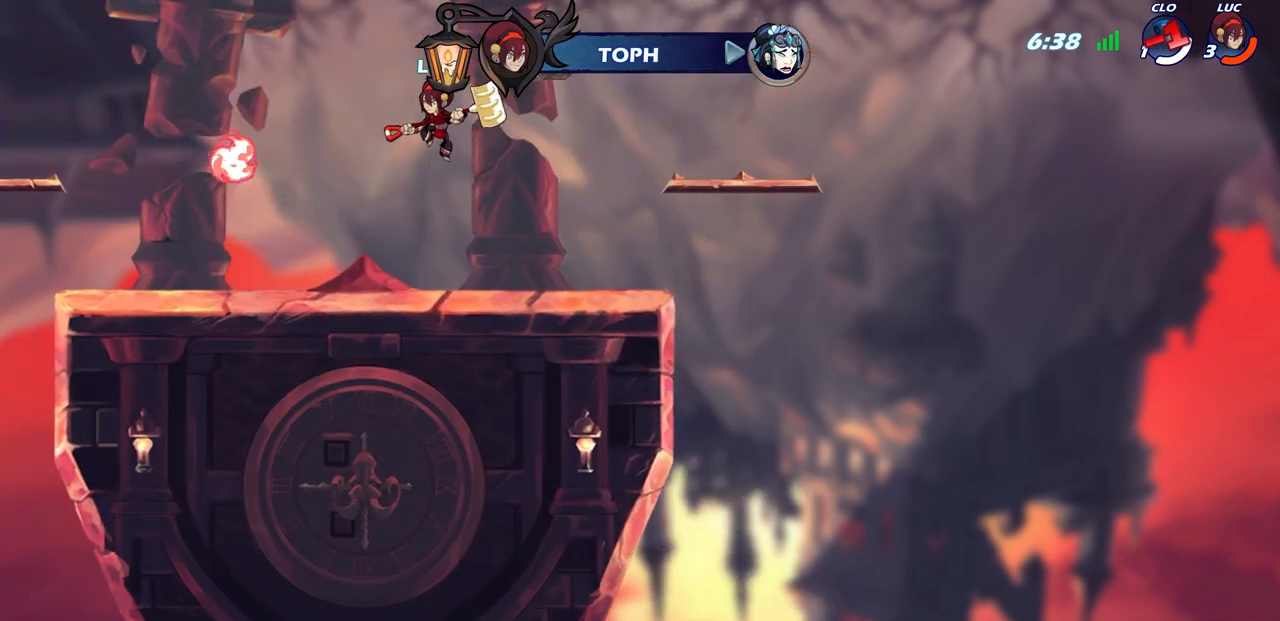
{"buttons": ["R1"], "left_stick": "up-left", "right_stick": "center", "events": [[183, "CROSS", "down"], [267, "CROSS", "up"], [500, "R1", "down"]]}
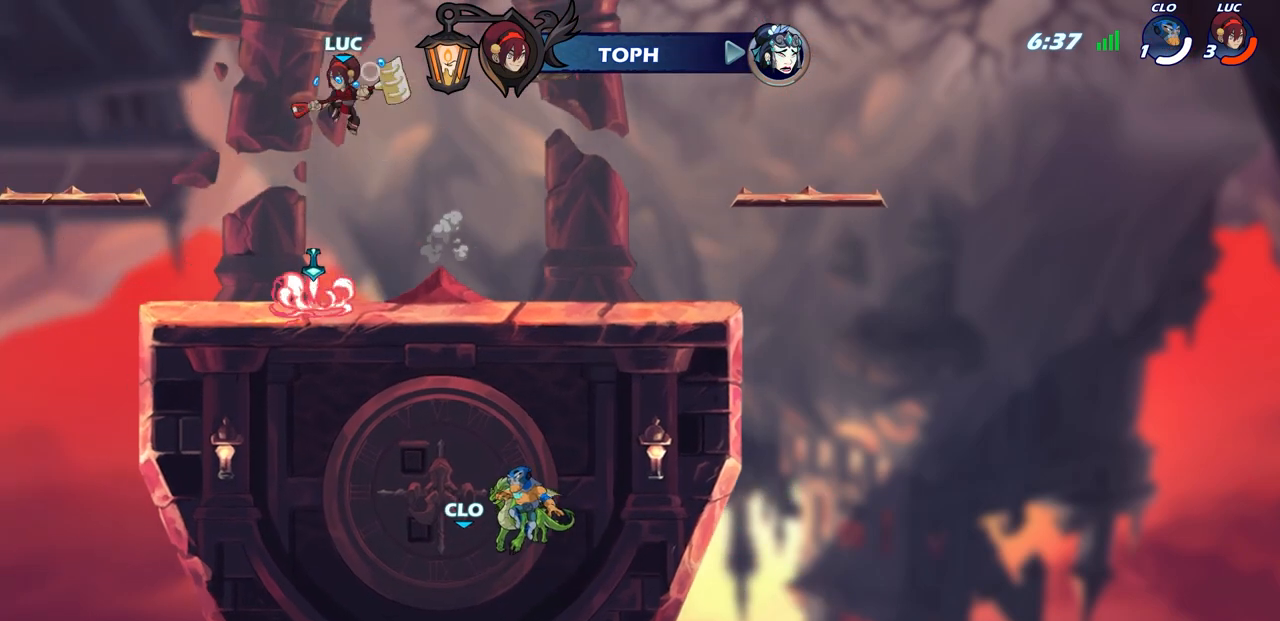
{"buttons": [], "left_stick": "right", "right_stick": "center", "events": [[67, "R1", "up"], [183, "left_stick", "center"], [417, "left_stick", "right"]]}
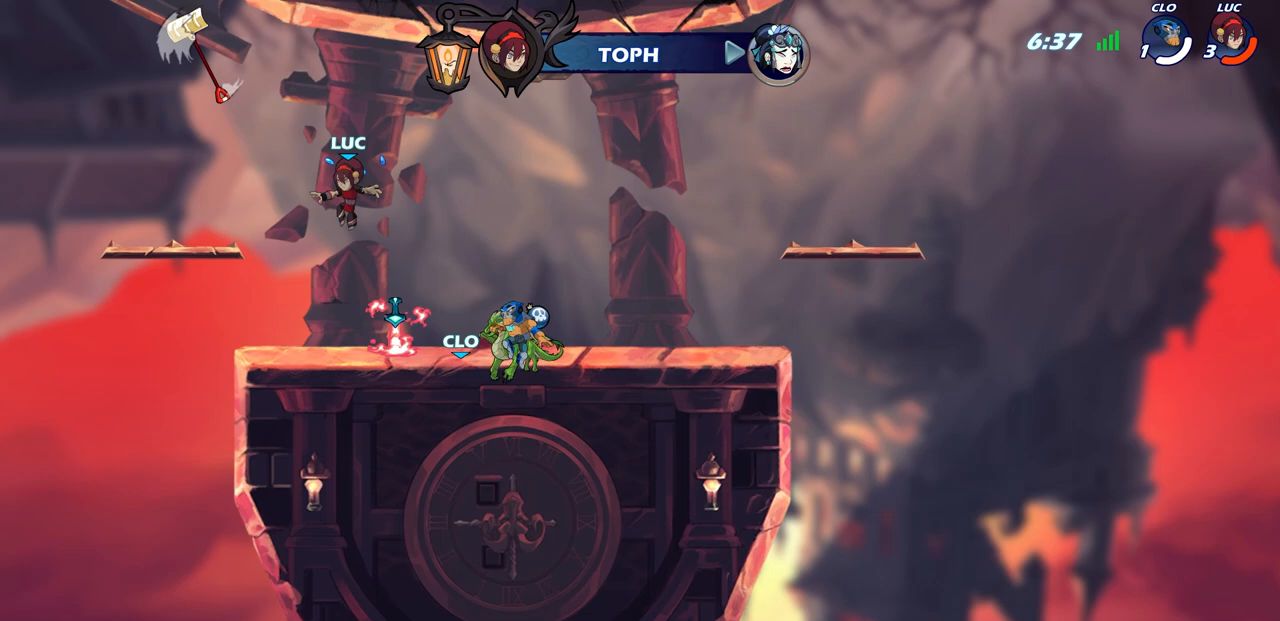
{"buttons": ["CROSS"], "left_stick": "right", "right_stick": "center", "events": [[283, "R1", "down"], [400, "R1", "up"], [417, "CROSS", "down"]]}
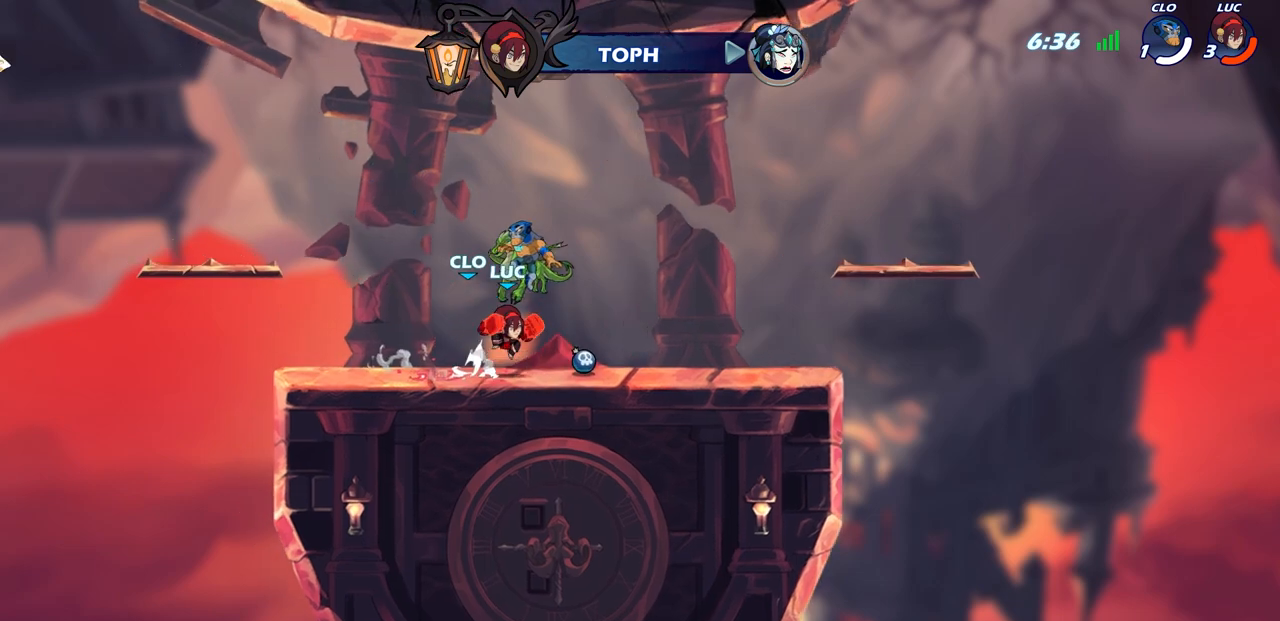
{"buttons": [], "left_stick": "center", "right_stick": "center", "events": [[67, "CROSS", "up"], [300, "left_stick", "up-right"], [433, "left_stick", "center"]]}
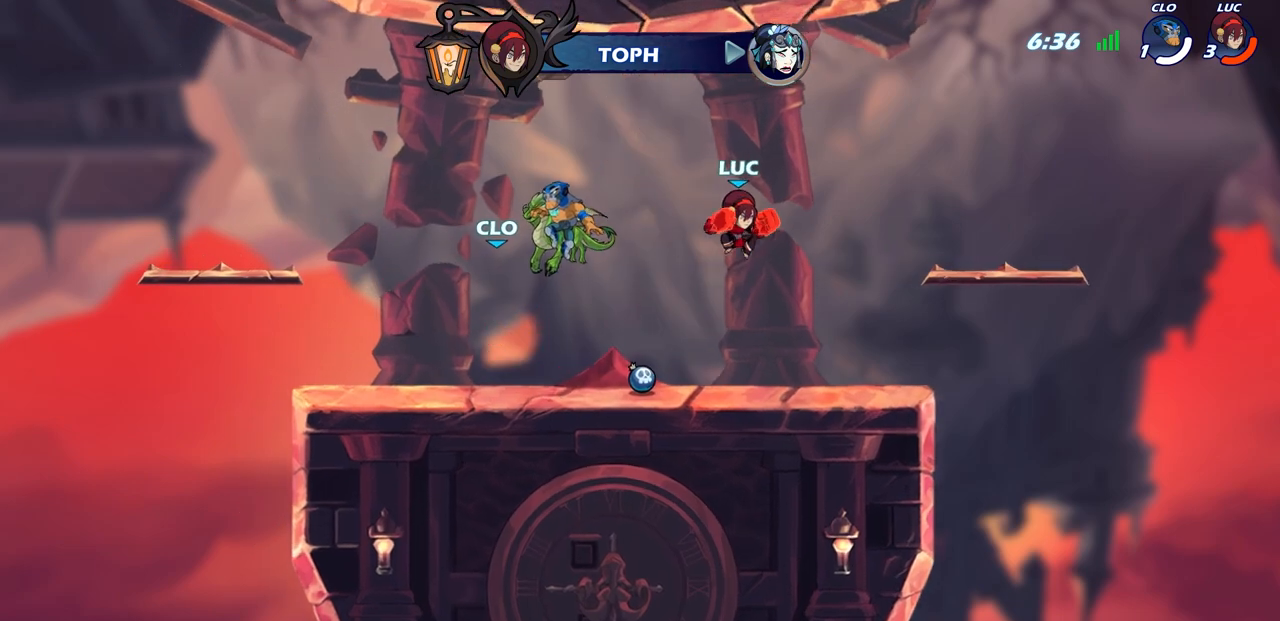
{"buttons": ["CIRCLE"], "left_stick": "center", "right_stick": "center", "events": [[200, "R2", "down"], [383, "CIRCLE", "down"], [383, "R1", "down"], [433, "R1", "up"], [433, "R2", "up"]]}
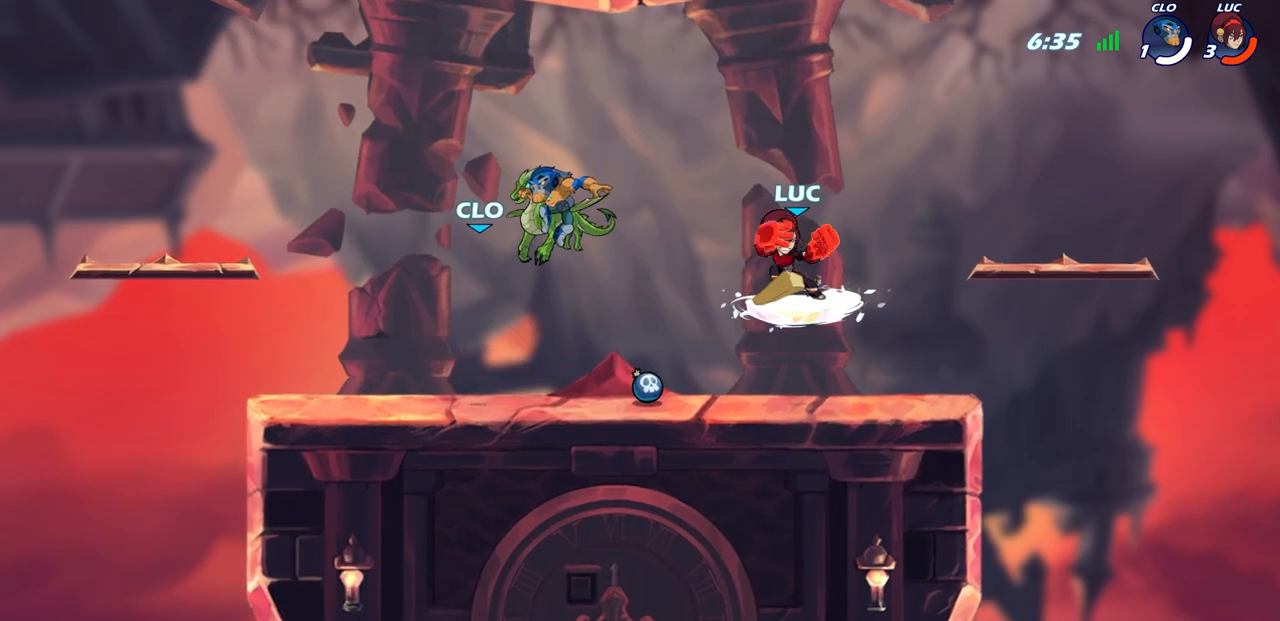
{"buttons": [], "left_stick": "center", "right_stick": "center", "events": [[50, "CIRCLE", "up"]]}
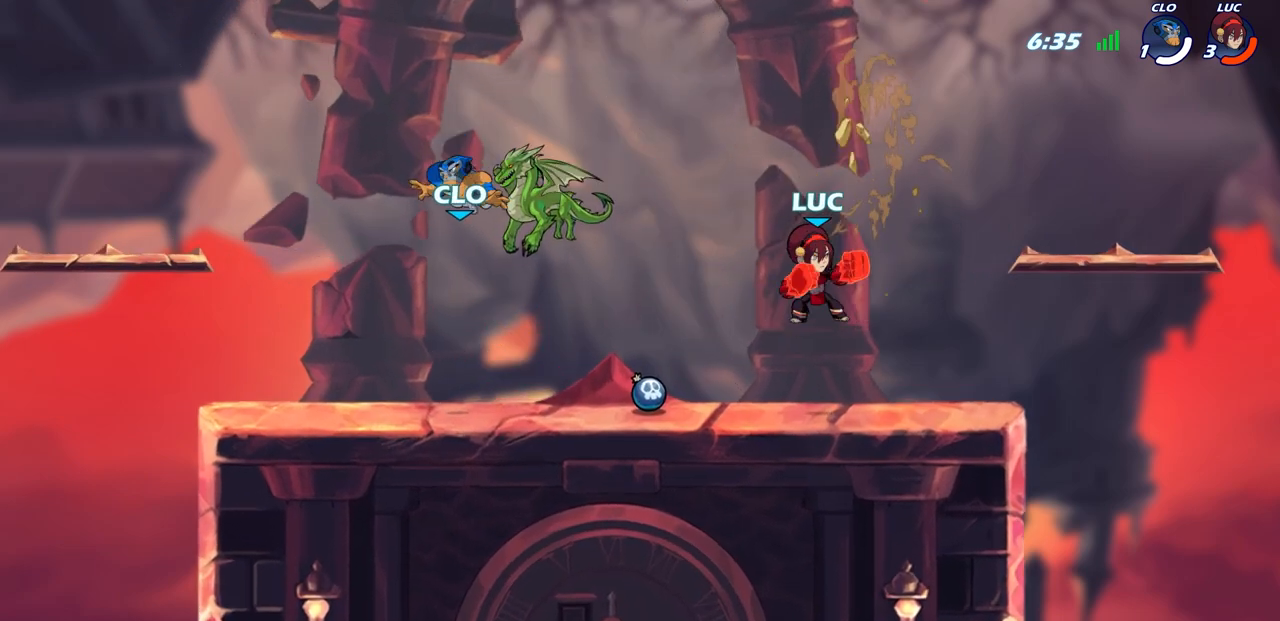
{"buttons": [], "left_stick": "center", "right_stick": "center", "events": []}
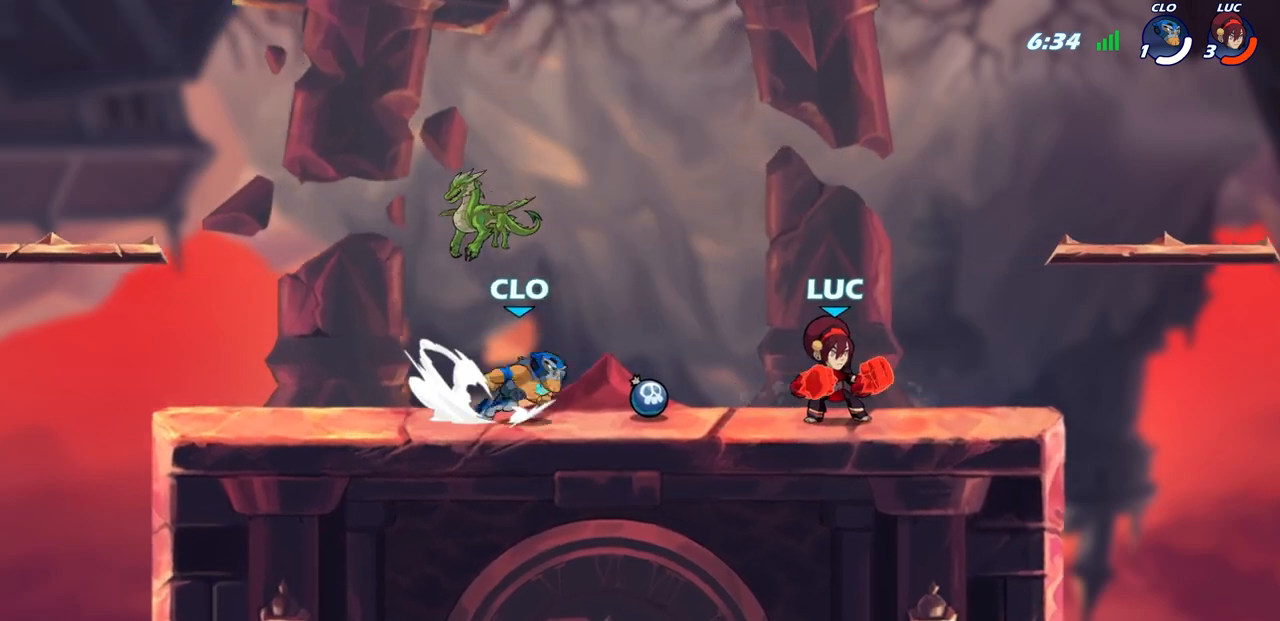
{"buttons": [], "left_stick": "center", "right_stick": "center", "events": [[50, "left_stick", "down-left"], [117, "SQUARE", "down"], [200, "SQUARE", "up"], [250, "left_stick", "center"]]}
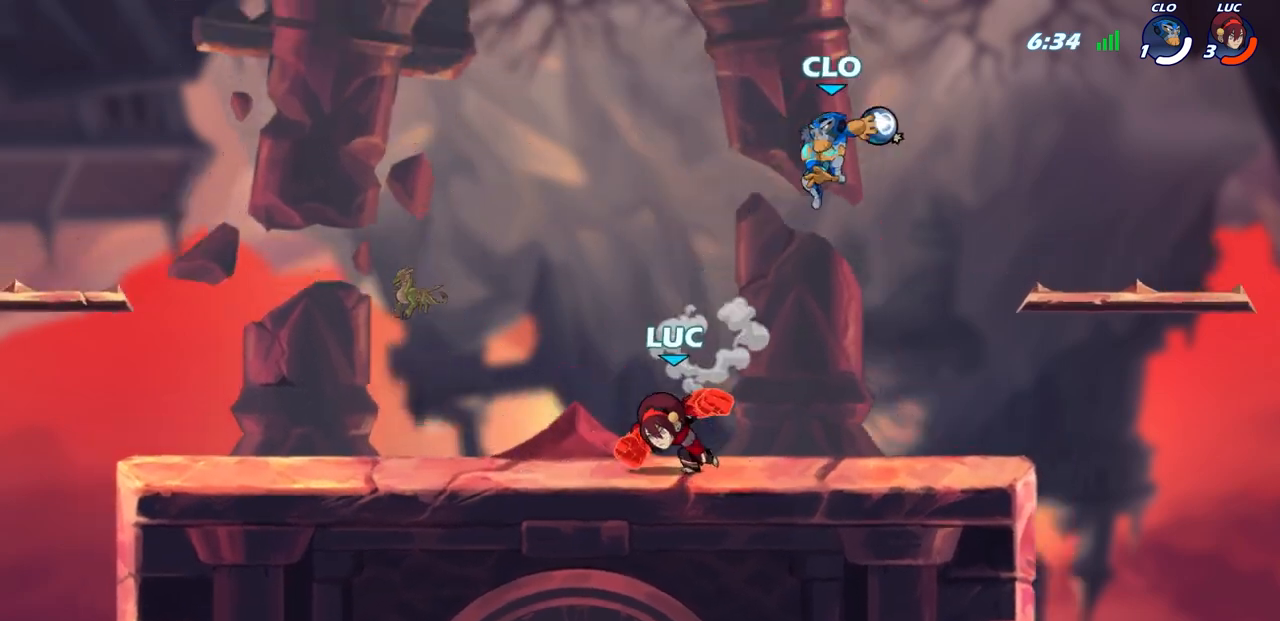
{"buttons": ["R1", "R2"], "left_stick": "center", "right_stick": "center", "events": [[383, "R2", "down"], [450, "R1", "down"]]}
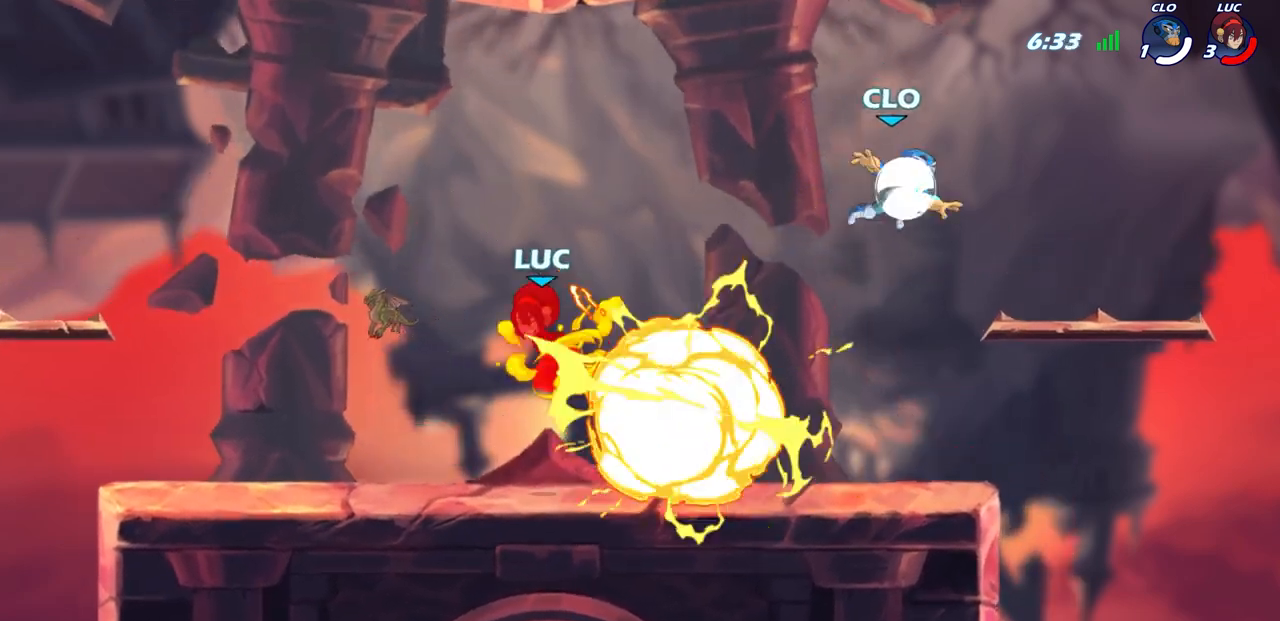
{"buttons": [], "left_stick": "center", "right_stick": "center", "events": [[117, "R1", "up"], [200, "R2", "up"], [367, "left_stick", "right"], [483, "left_stick", "center"]]}
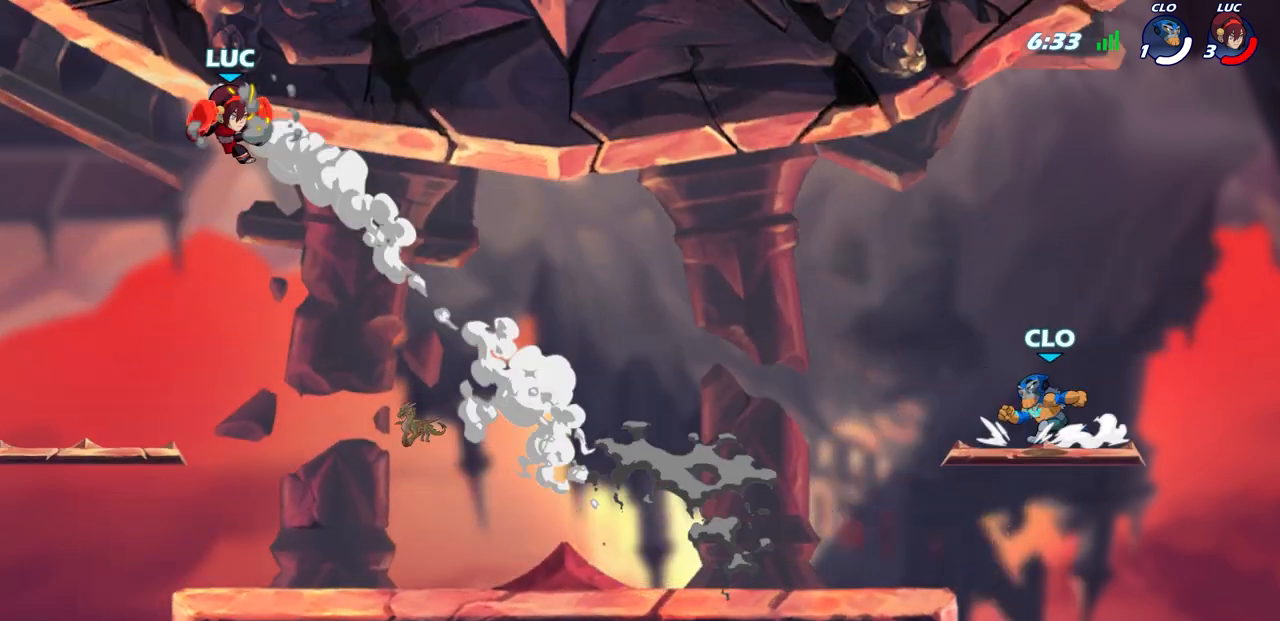
{"buttons": [], "left_stick": "up-left", "right_stick": "center", "events": [[217, "left_stick", "up-left"]]}
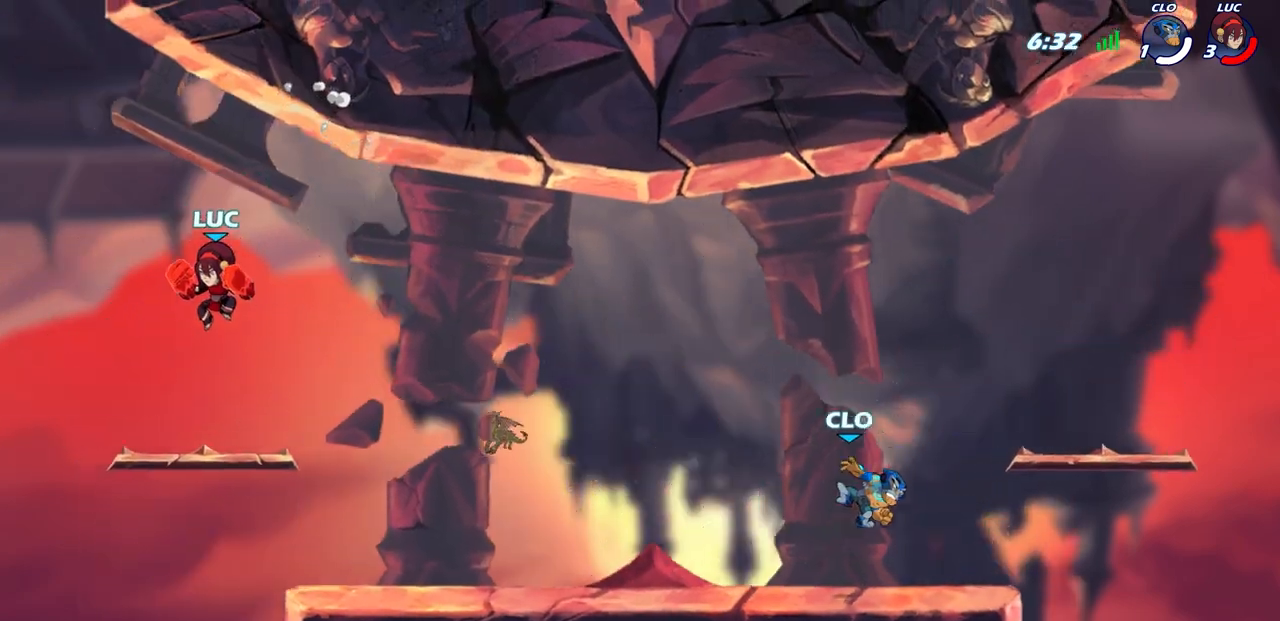
{"buttons": [], "left_stick": "center", "right_stick": "center", "events": [[50, "left_stick", "up-right"], [250, "left_stick", "center"]]}
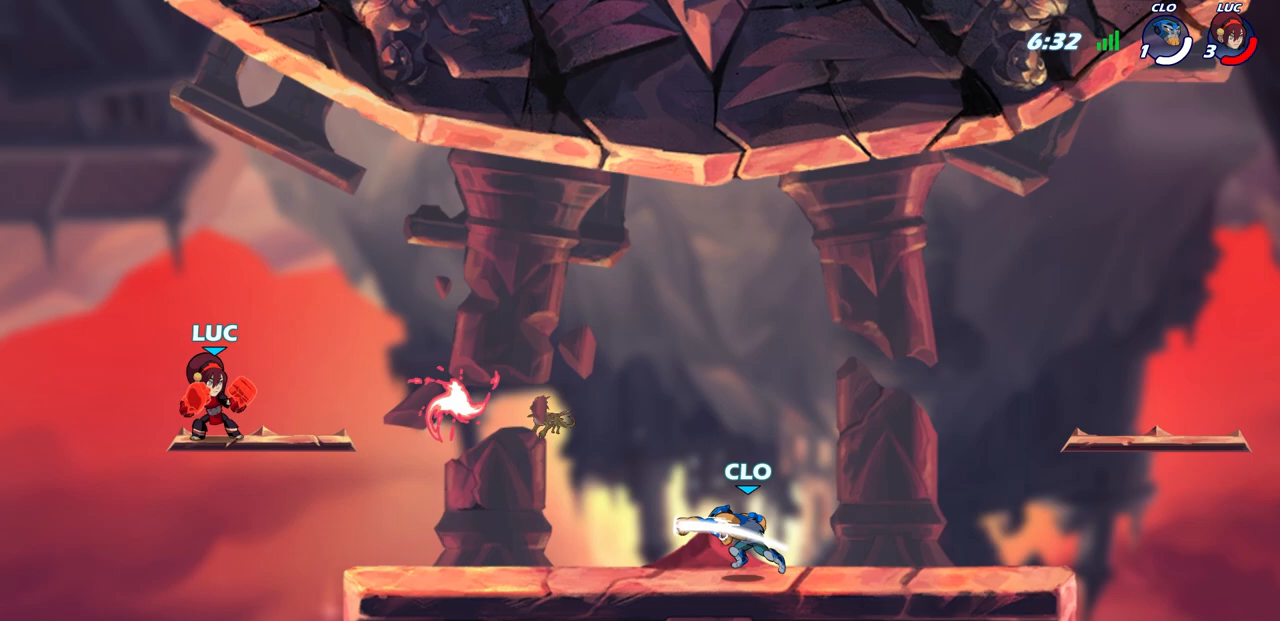
{"buttons": [], "left_stick": "center", "right_stick": "center", "events": []}
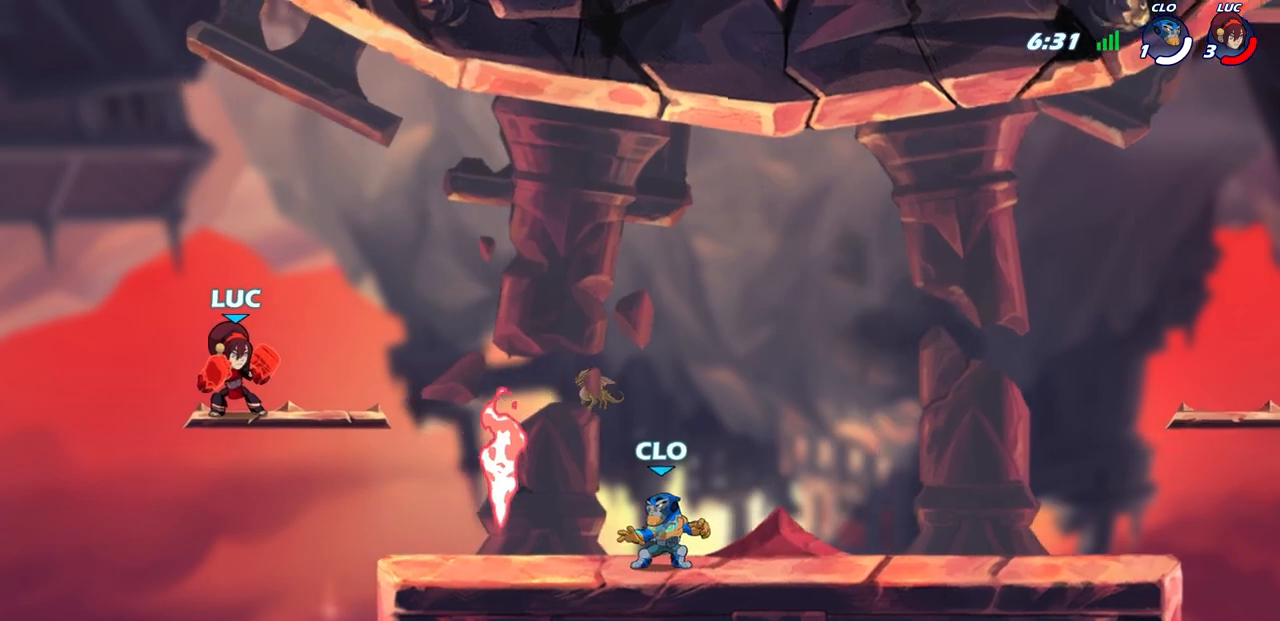
{"buttons": [], "left_stick": "center", "right_stick": "center", "events": [[117, "left_stick", "right"], [333, "R1", "down"], [333, "R2", "down"], [367, "SQUARE", "down"], [367, "left_stick", "down"], [383, "R1", "up"], [450, "R2", "up"], [450, "SQUARE", "up"], [483, "left_stick", "center"]]}
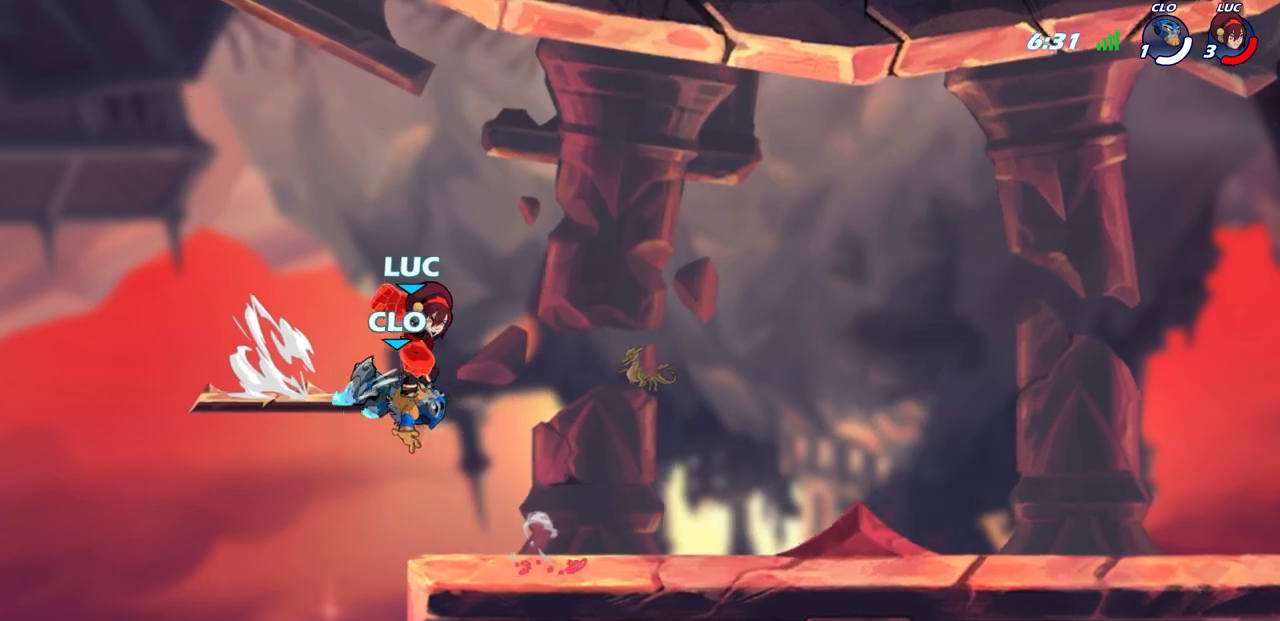
{"buttons": [], "left_stick": "left", "right_stick": "center", "events": [[433, "left_stick", "left"]]}
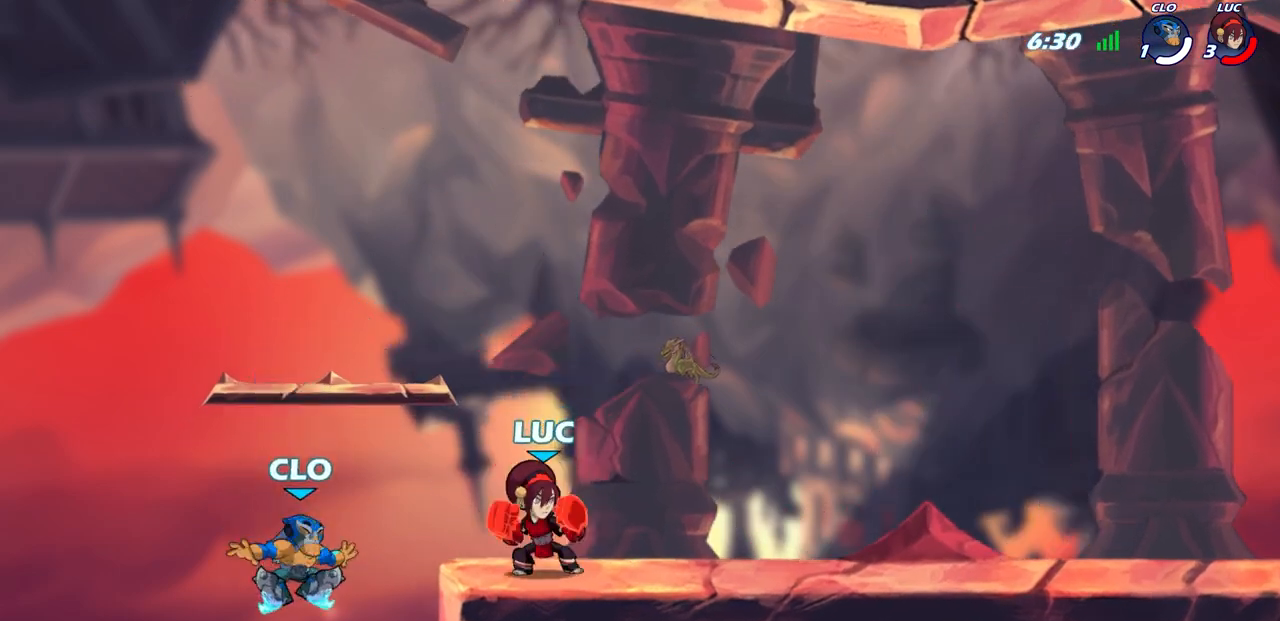
{"buttons": [], "left_stick": "center", "right_stick": "center", "events": [[67, "SQUARE", "down"], [150, "SQUARE", "up"], [167, "left_stick", "center"]]}
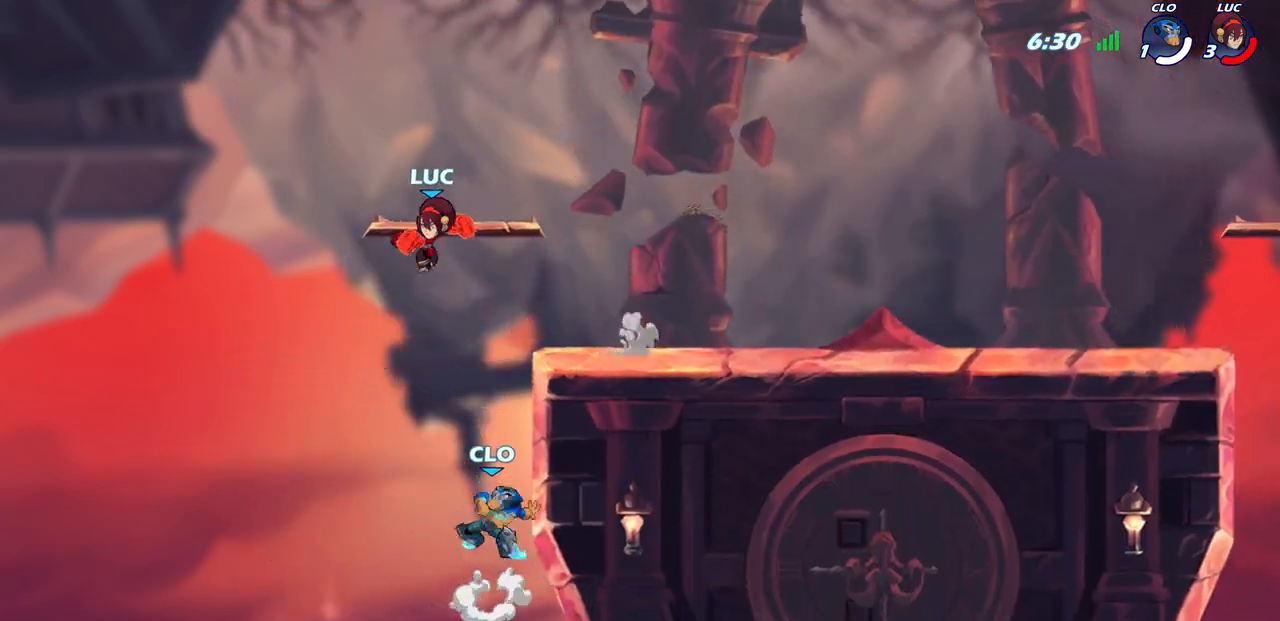
{"buttons": [], "left_stick": "center", "right_stick": "center", "events": [[100, "left_stick", "right"], [150, "left_stick", "down-right"], [217, "SQUARE", "down"], [317, "SQUARE", "up"], [350, "left_stick", "center"]]}
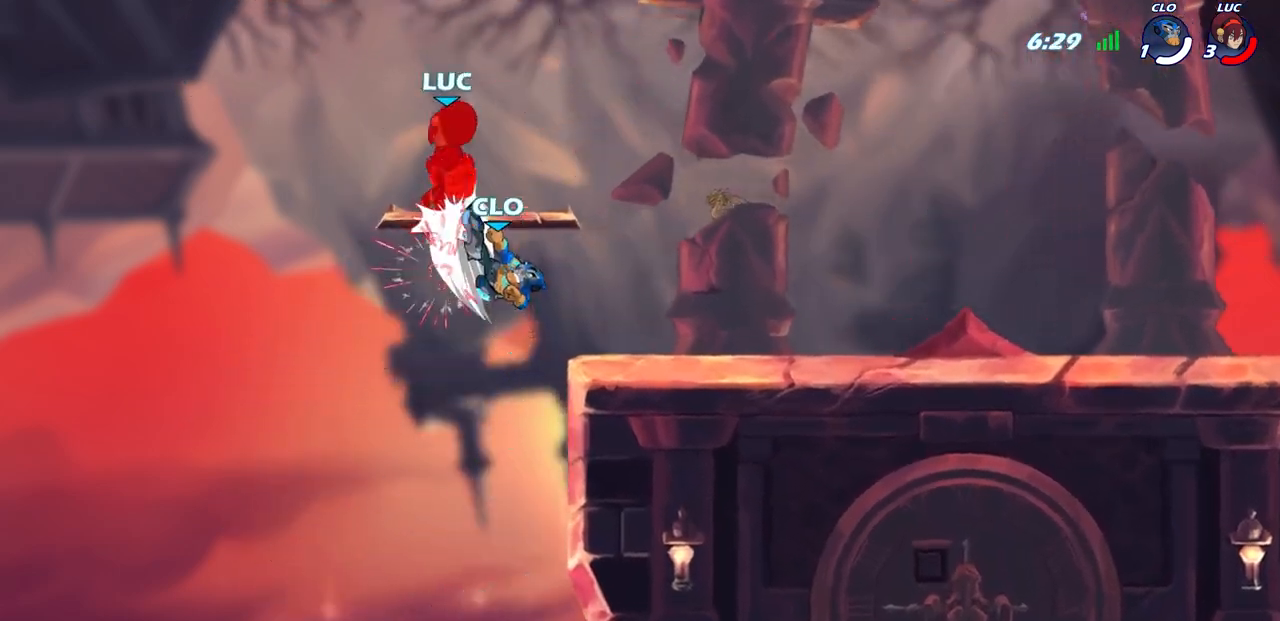
{"buttons": [], "left_stick": "right", "right_stick": "center", "events": [[350, "left_stick", "right"]]}